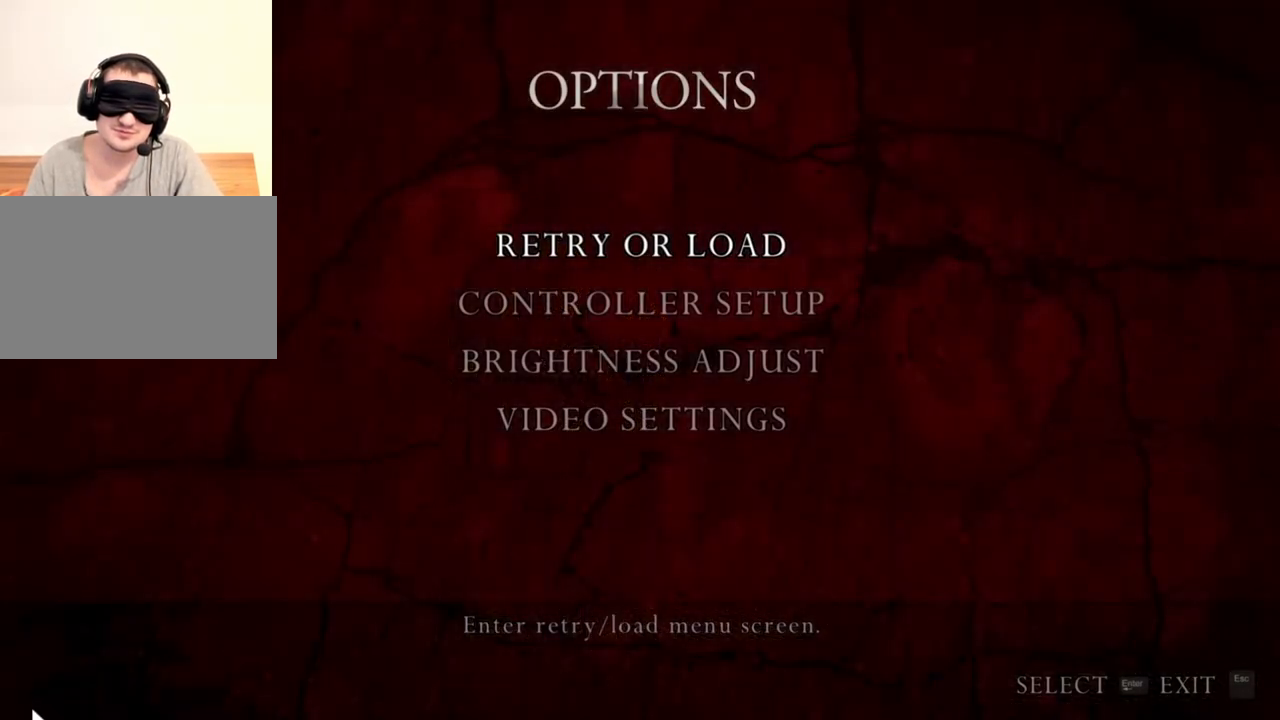
Gameplay with keyboard and mouse; each line is a JSON object with the keys and mouse buttons held at the frame after it. "events" lists presses ("down") and releases ("up") of "1", "2", "3", "4", "5", "a", "alt", "b", "c", "ctrl", "d", "e", "f", "g", "q", "r", "s", "shift", "space", "t", "tab", "tilde", "v", "w", "x", "z", "mouse_left", "mouse_wheel", "mouse_right", "mouse_mb4" and "mouse_mb5" between this image and that frame as [ms after this image, input, new state], when the widget could be followed in between. "mouse_left", "mouse_wheel", "mouse_right", "mouse_mb4", "mouse_mb5" = the "left", "wheel", "right", "mb4", "mb5" buttons of the "mouse" list. No other keys are recorded. "wheel" means that the mouse wheel is clicked or scrolled. Mouse movement is not recorded.
{"keys": [], "mouse": ["right"], "events": [[500, "mouse_right", "down"]]}
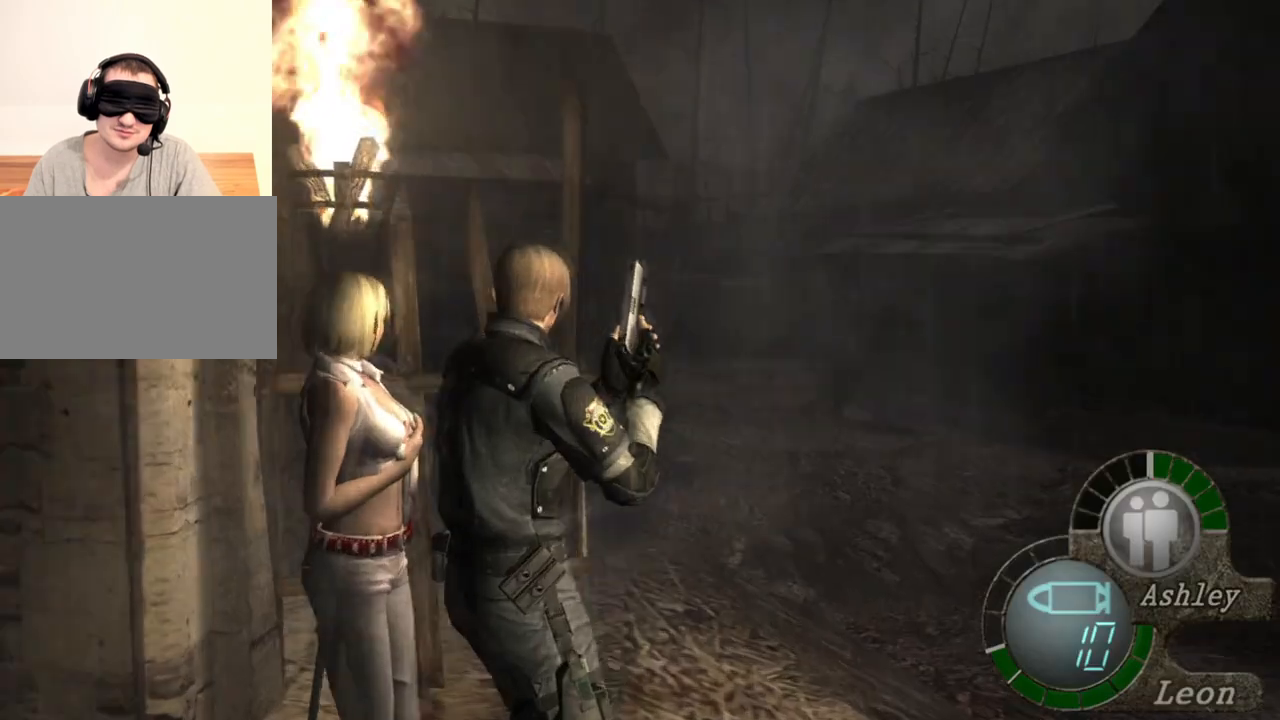
{"keys": [], "mouse": ["right"], "events": []}
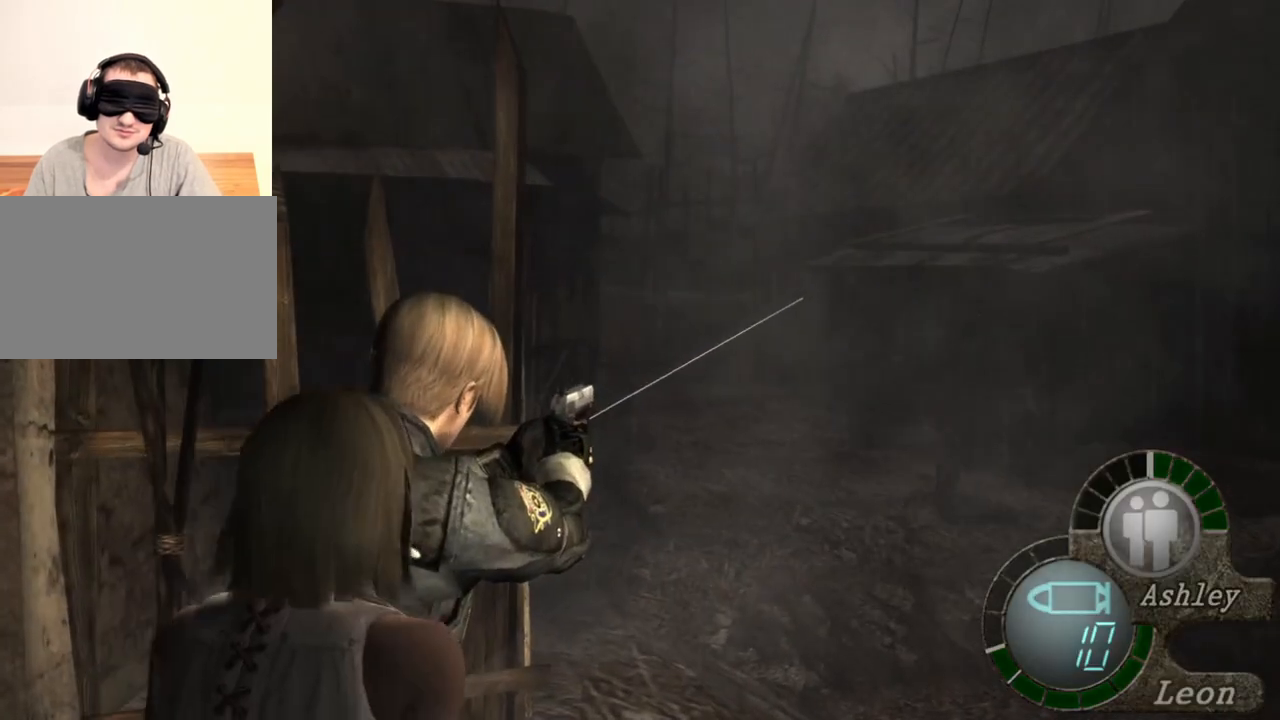
{"keys": [], "mouse": ["right"], "events": []}
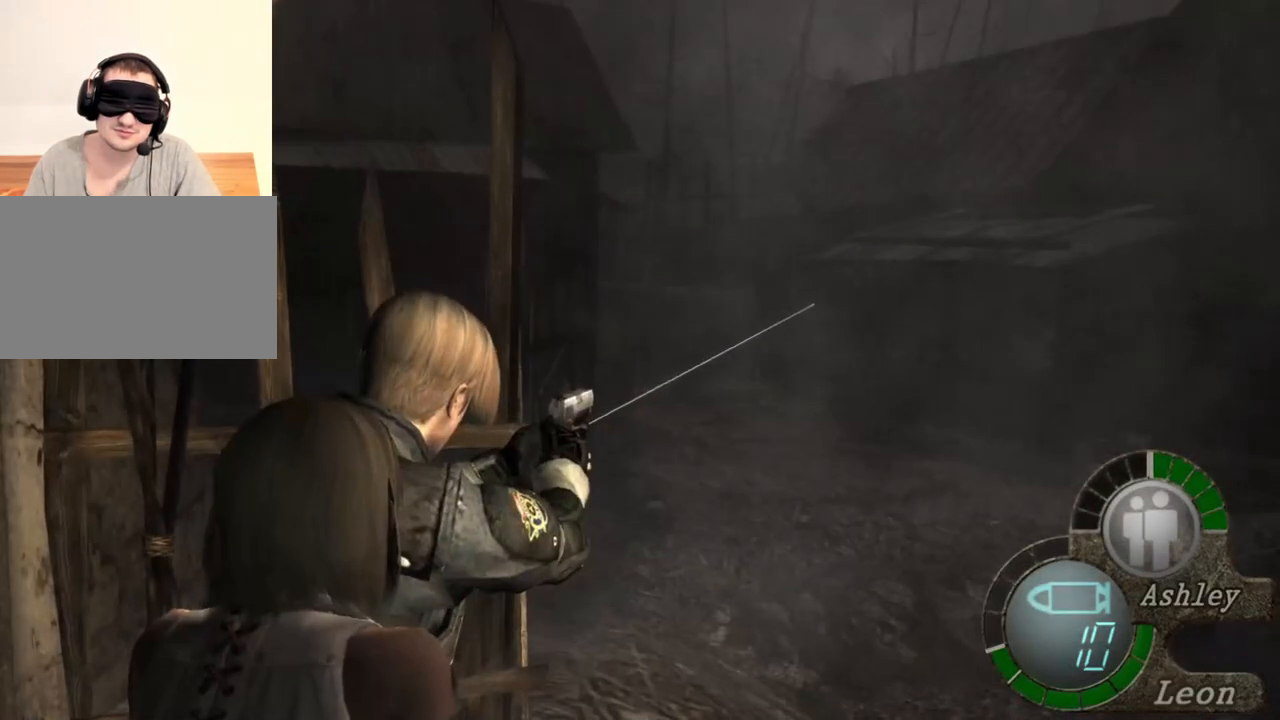
{"keys": [], "mouse": ["right"], "events": []}
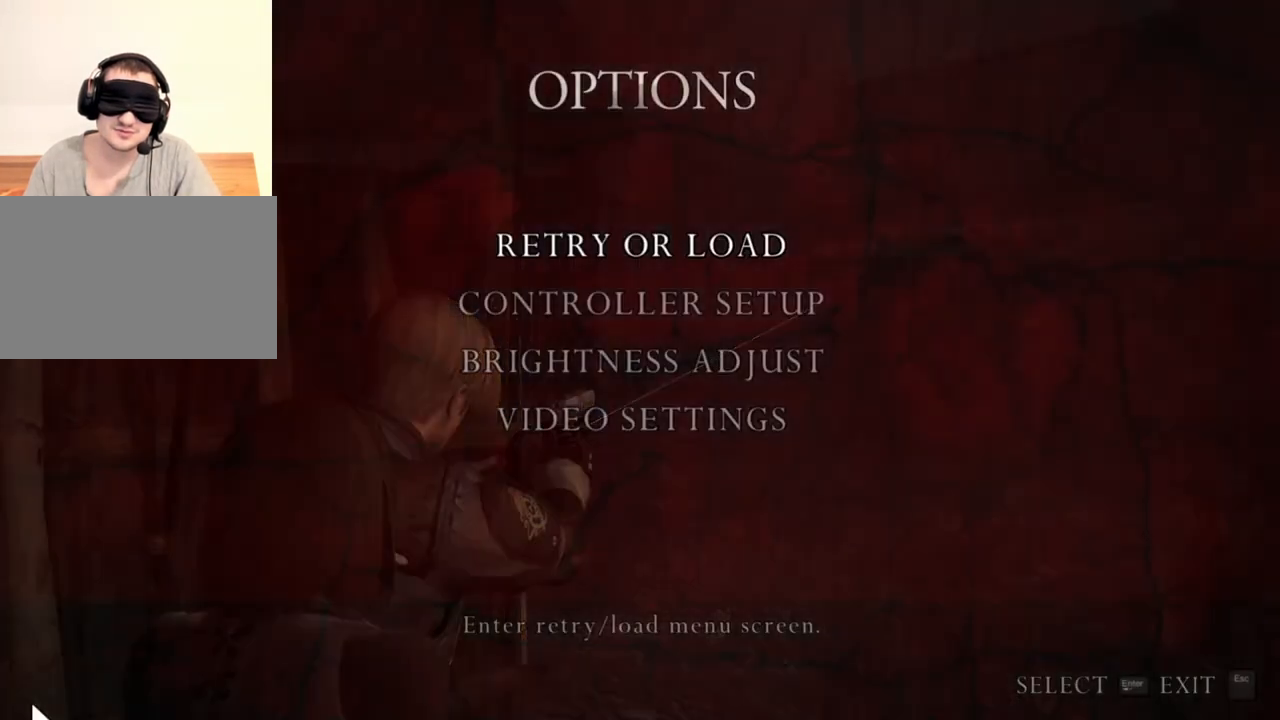
{"keys": [], "mouse": ["right"], "events": []}
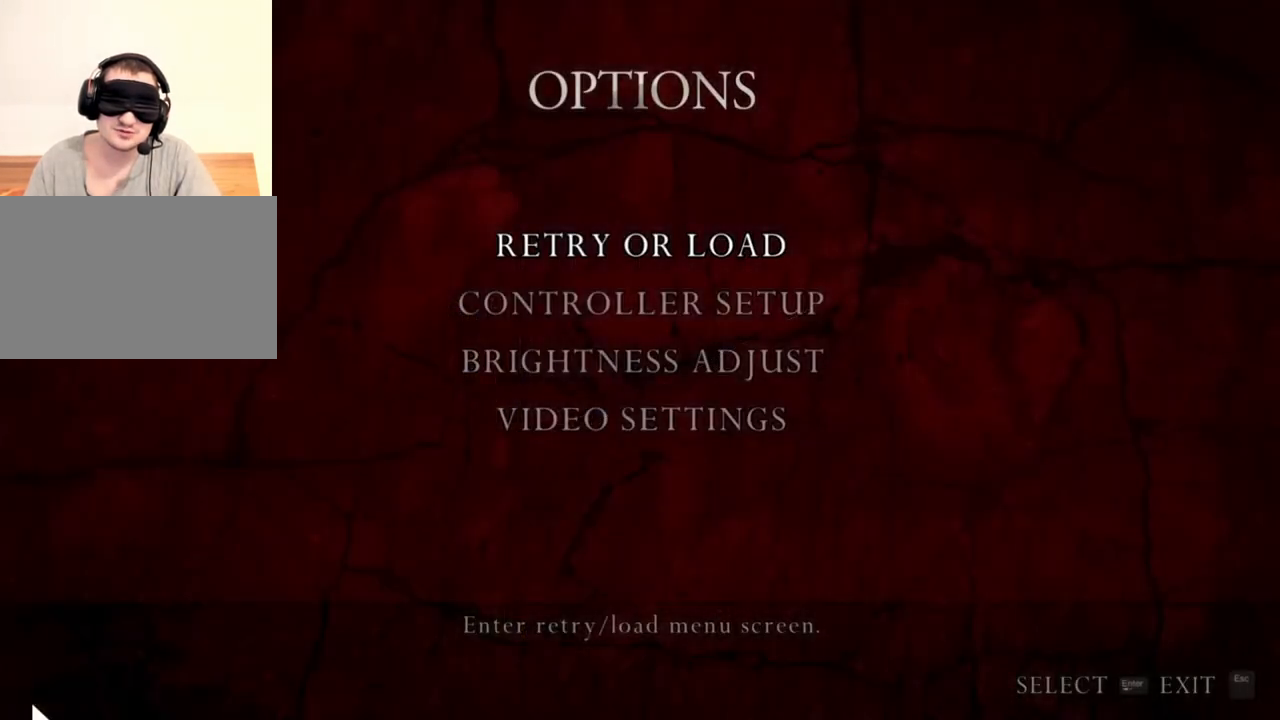
{"keys": [], "mouse": ["right"], "events": []}
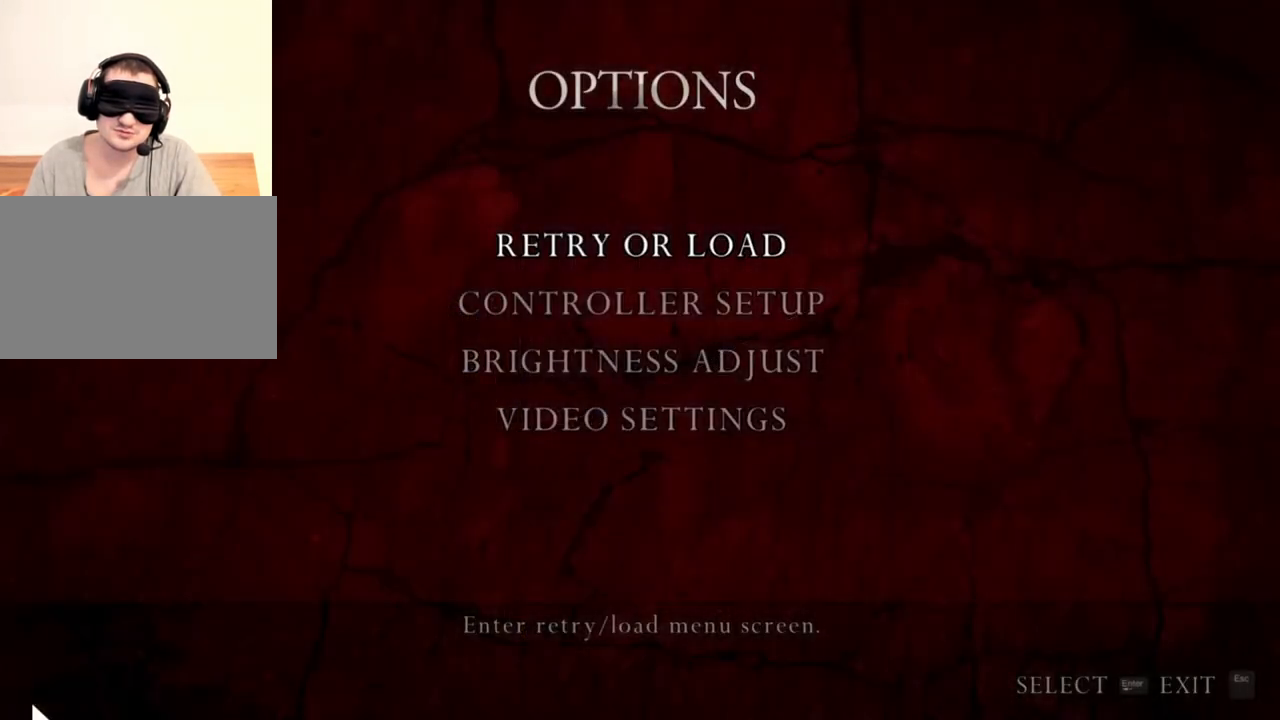
{"keys": [], "mouse": ["right"], "events": []}
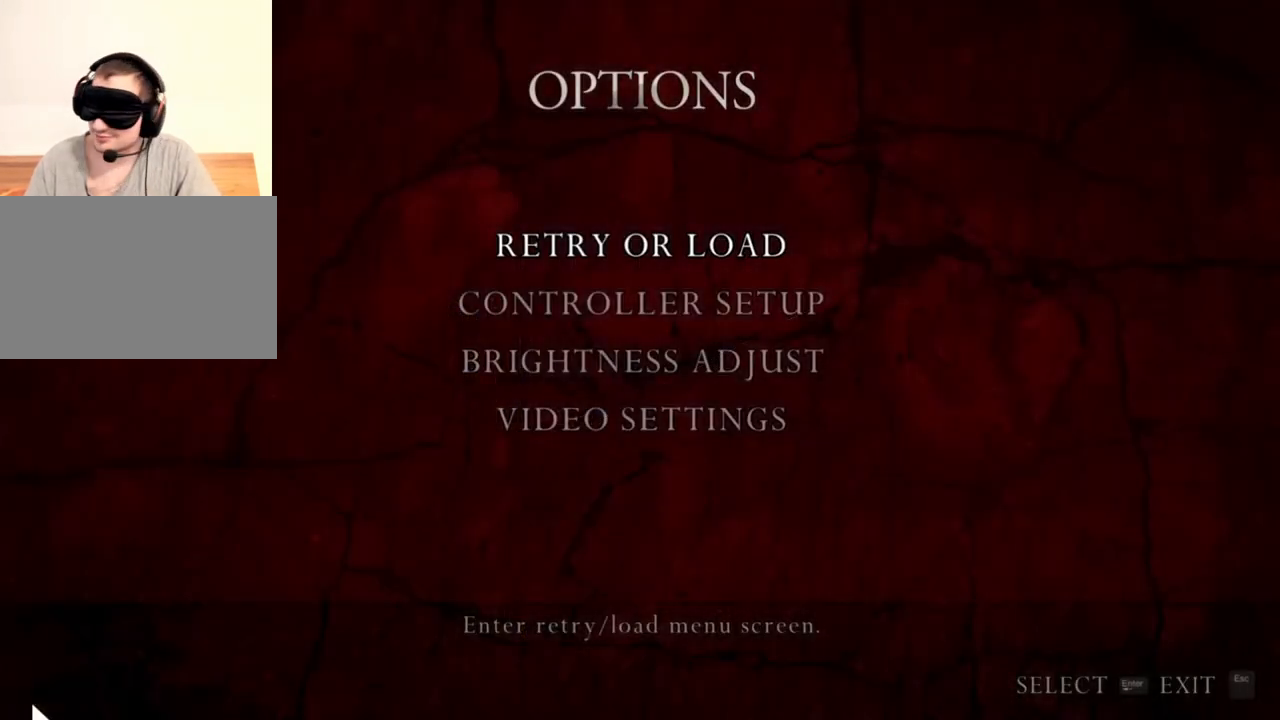
{"keys": [], "mouse": ["right"], "events": []}
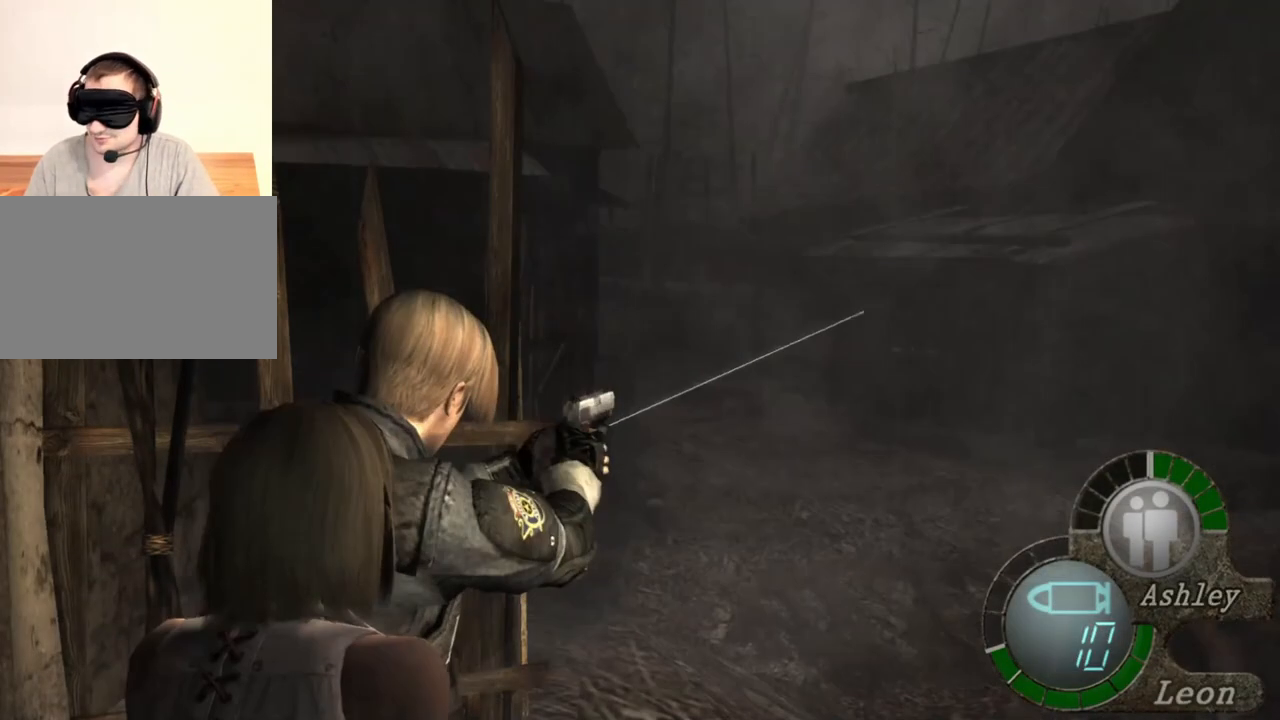
{"keys": [], "mouse": ["right"], "events": []}
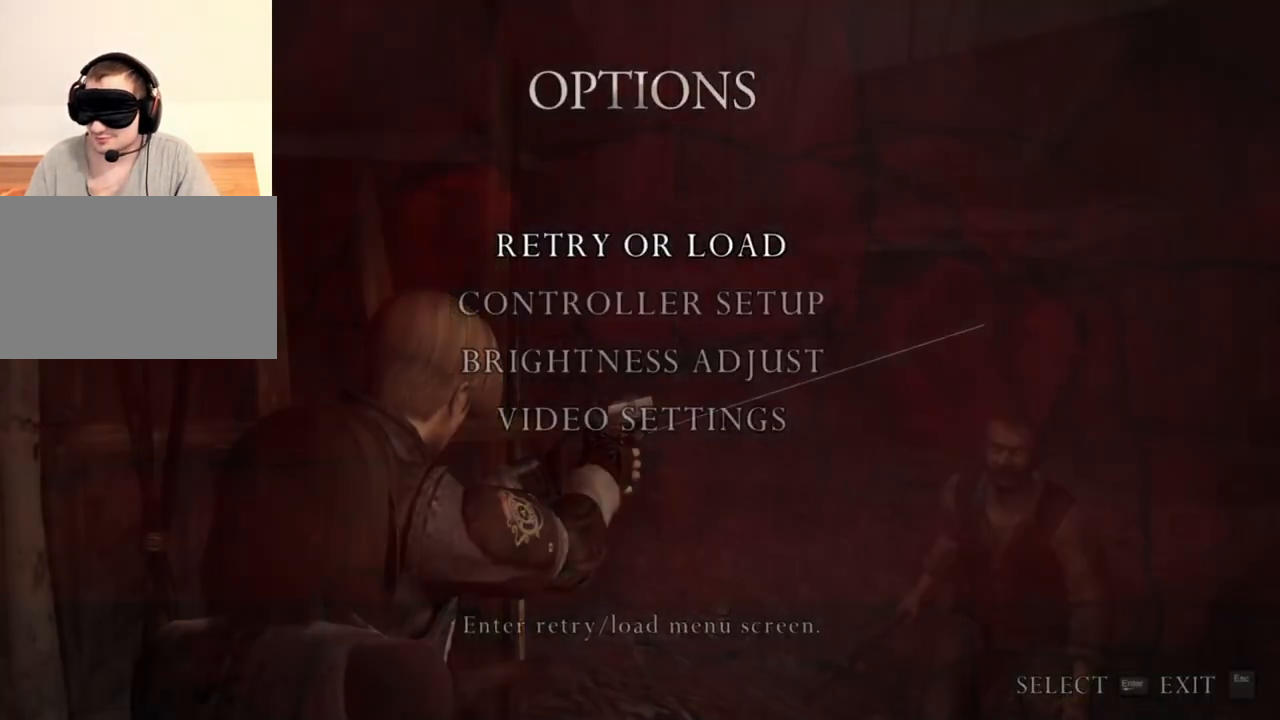
{"keys": [], "mouse": ["right"], "events": []}
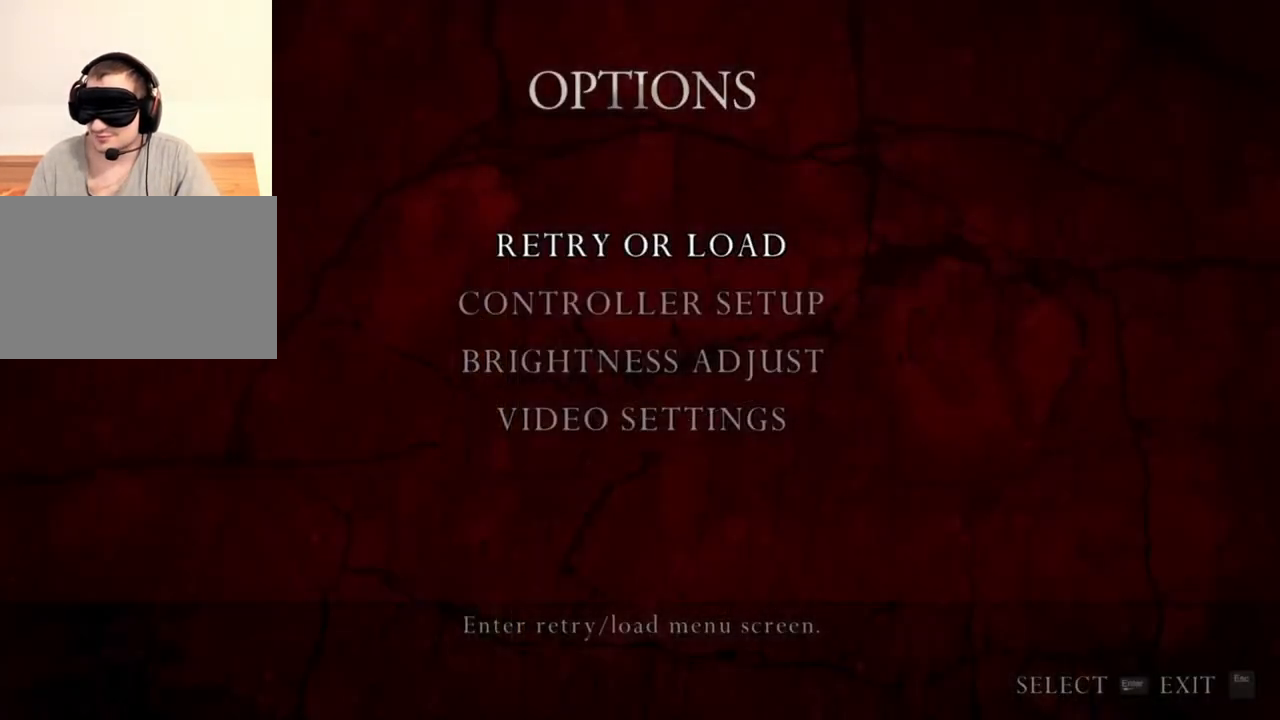
{"keys": [], "mouse": ["right"], "events": []}
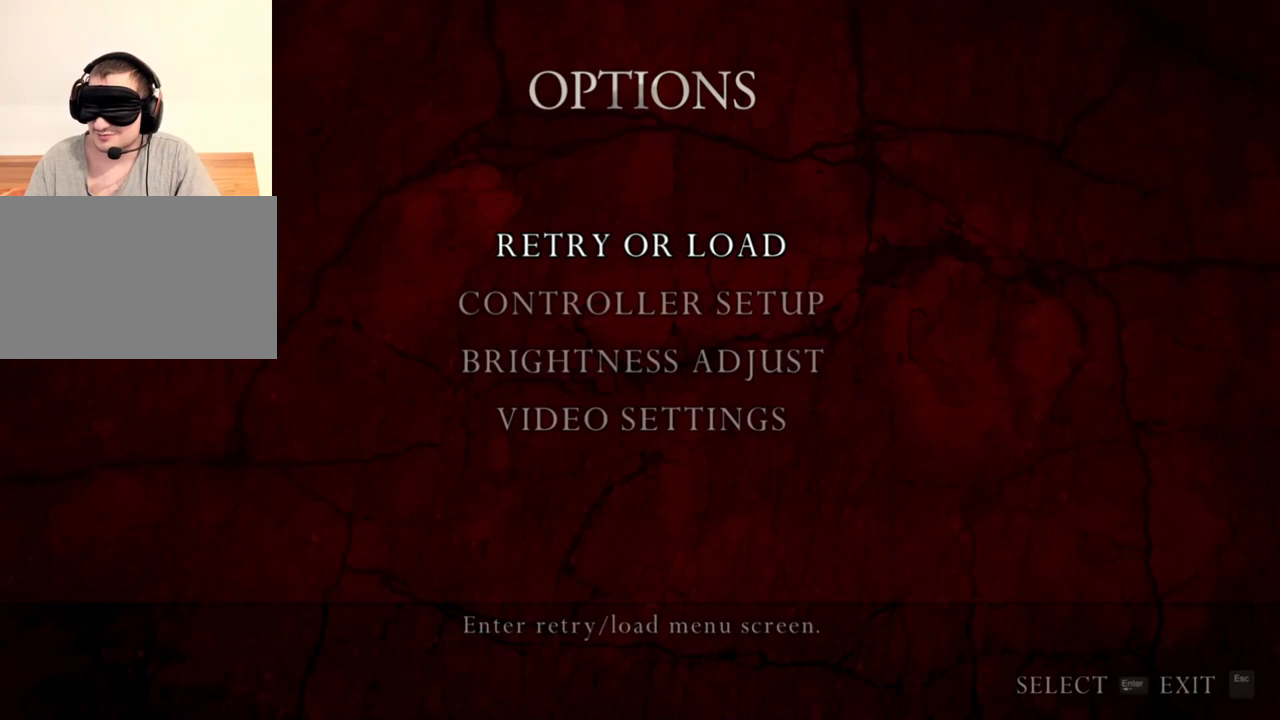
{"keys": [], "mouse": ["right"], "events": []}
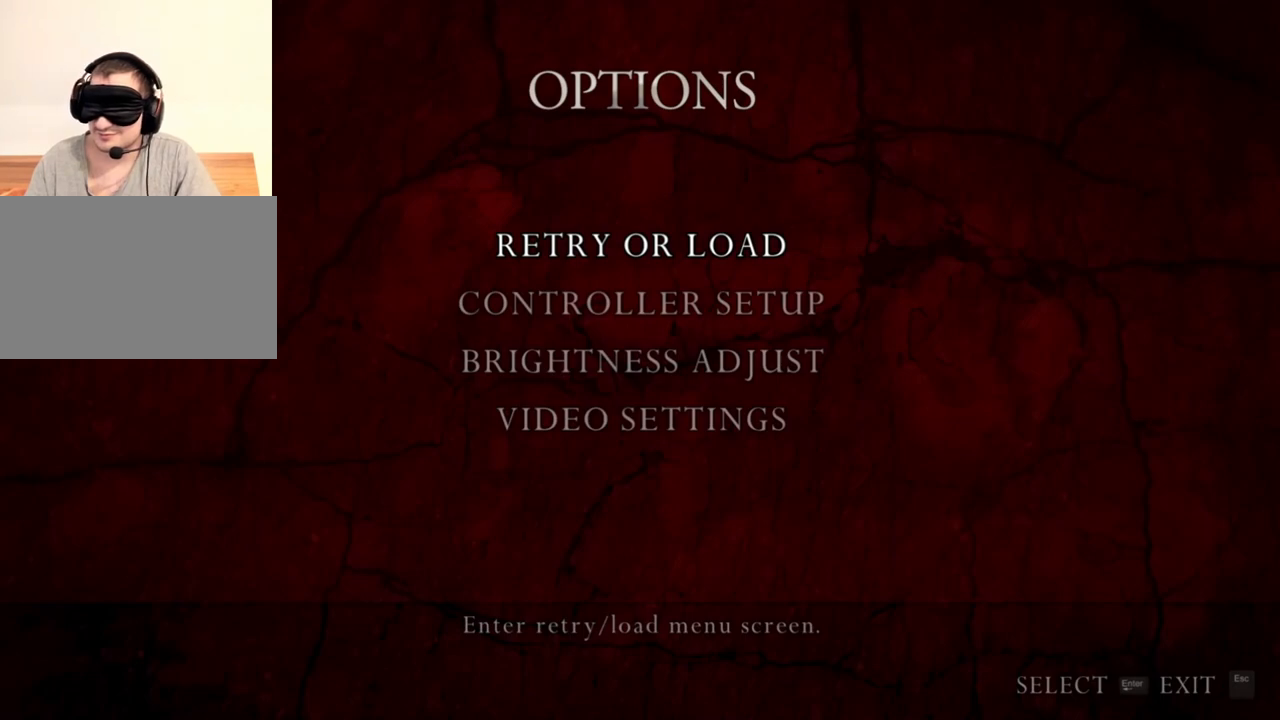
{"keys": [], "mouse": ["right"], "events": []}
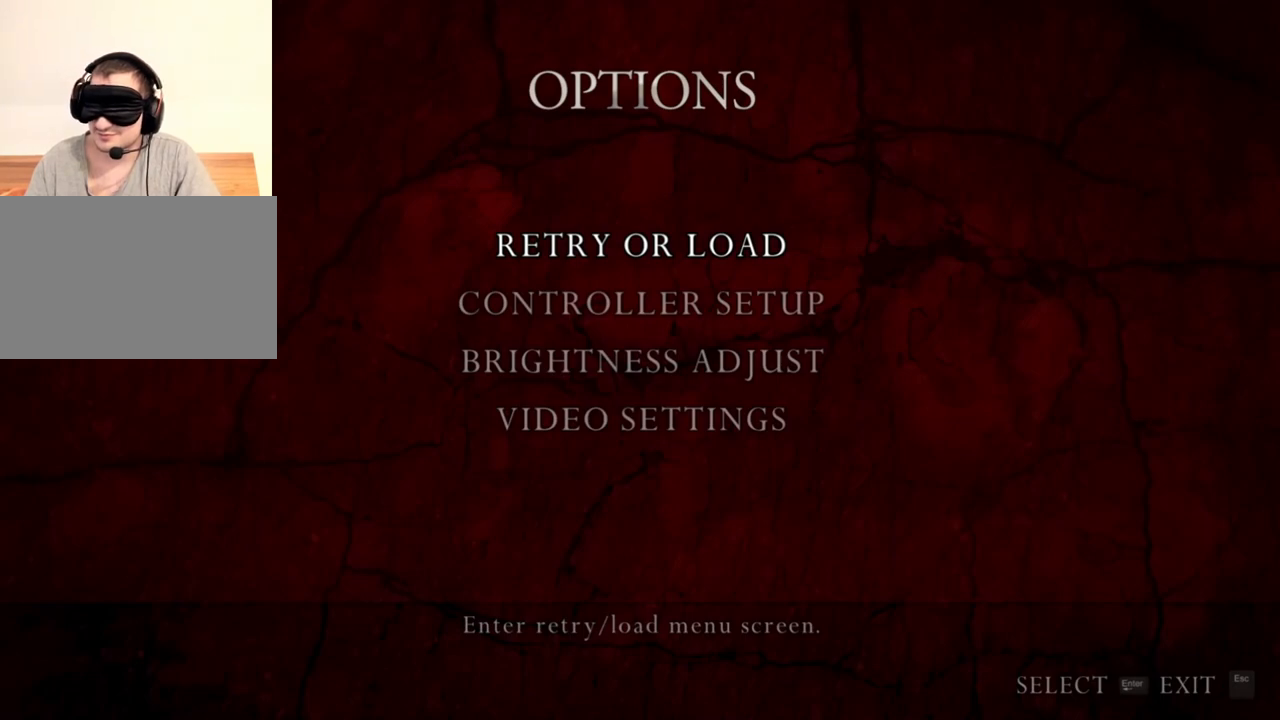
{"keys": [], "mouse": ["right"], "events": []}
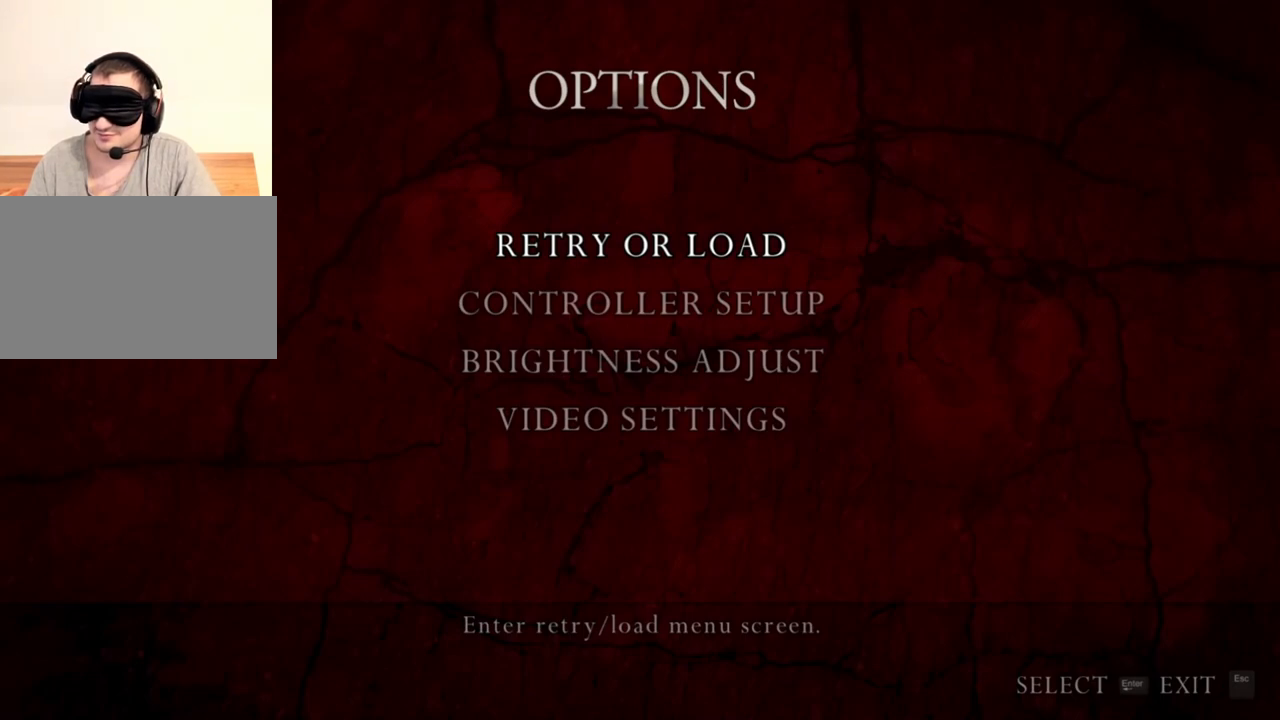
{"keys": [], "mouse": ["right"], "events": []}
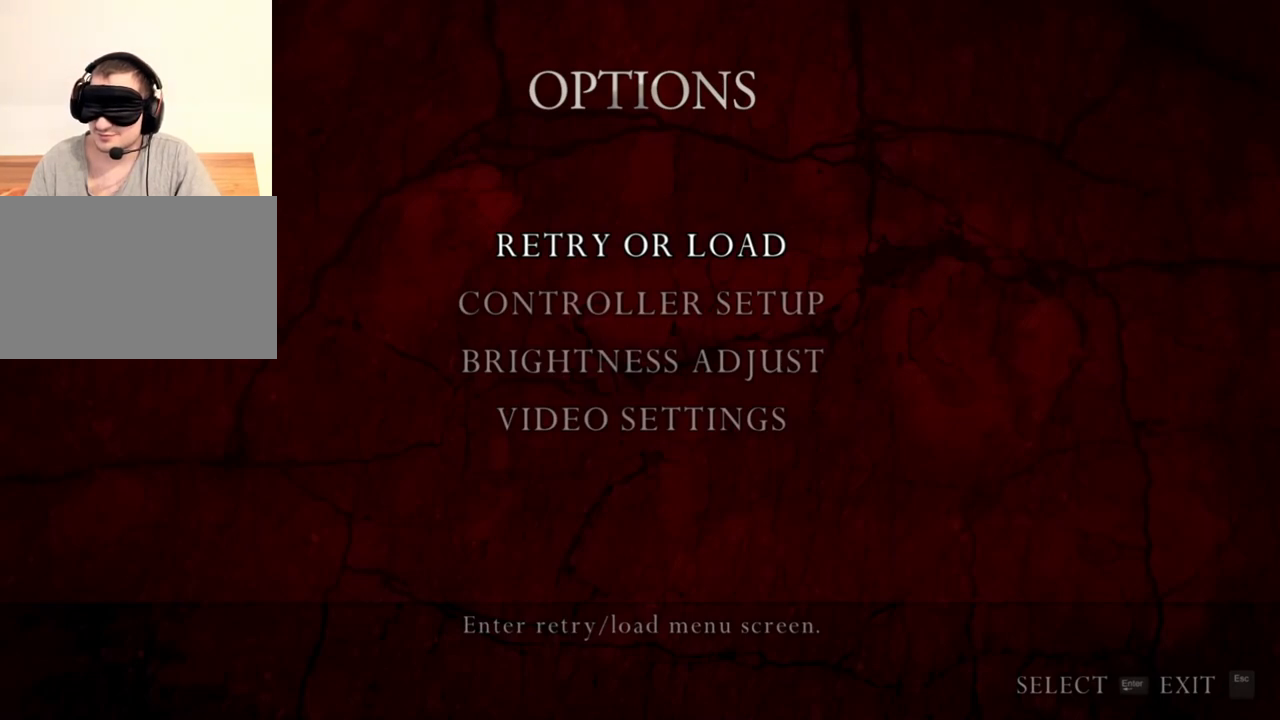
{"keys": [], "mouse": ["right"], "events": []}
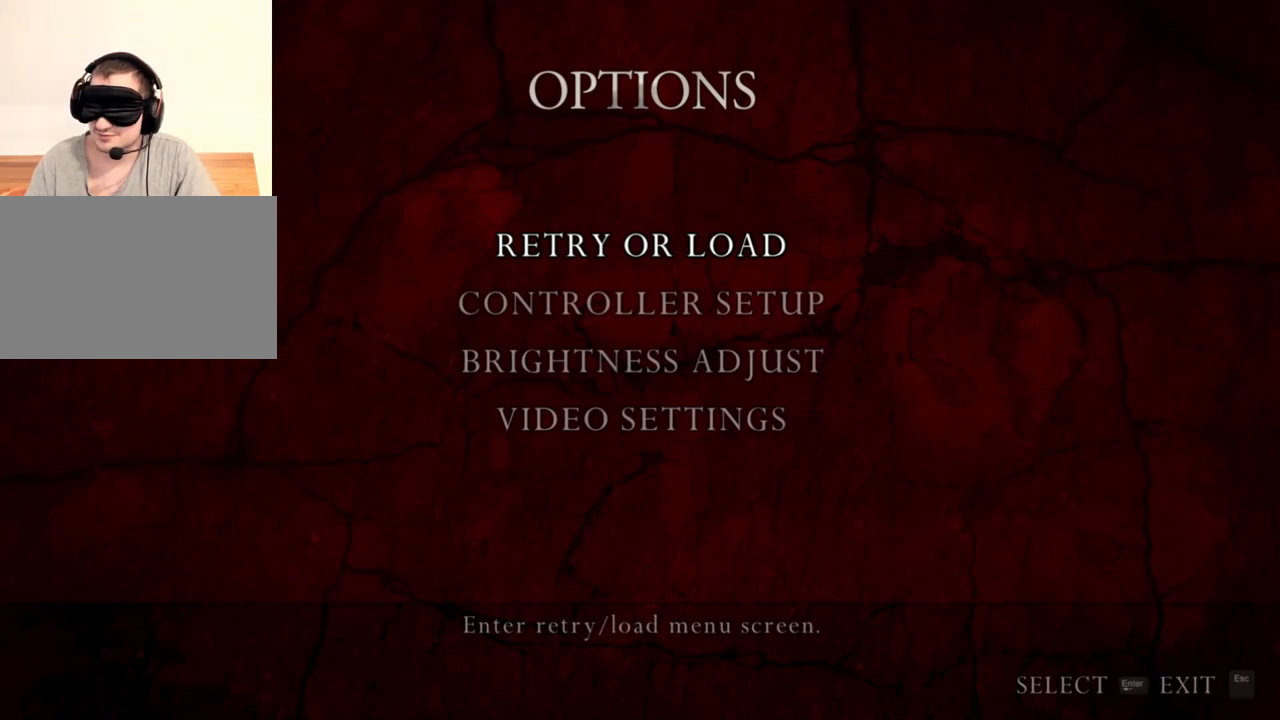
{"keys": [], "mouse": ["right"], "events": []}
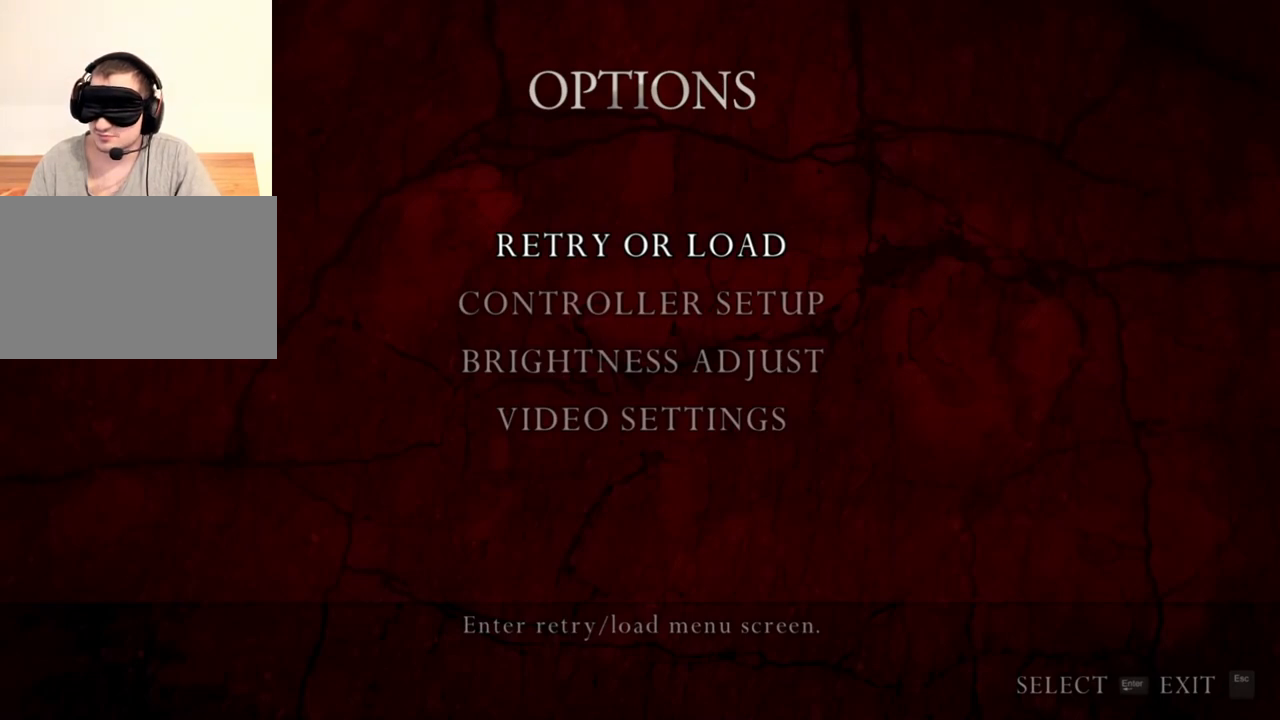
{"keys": [], "mouse": ["right"], "events": []}
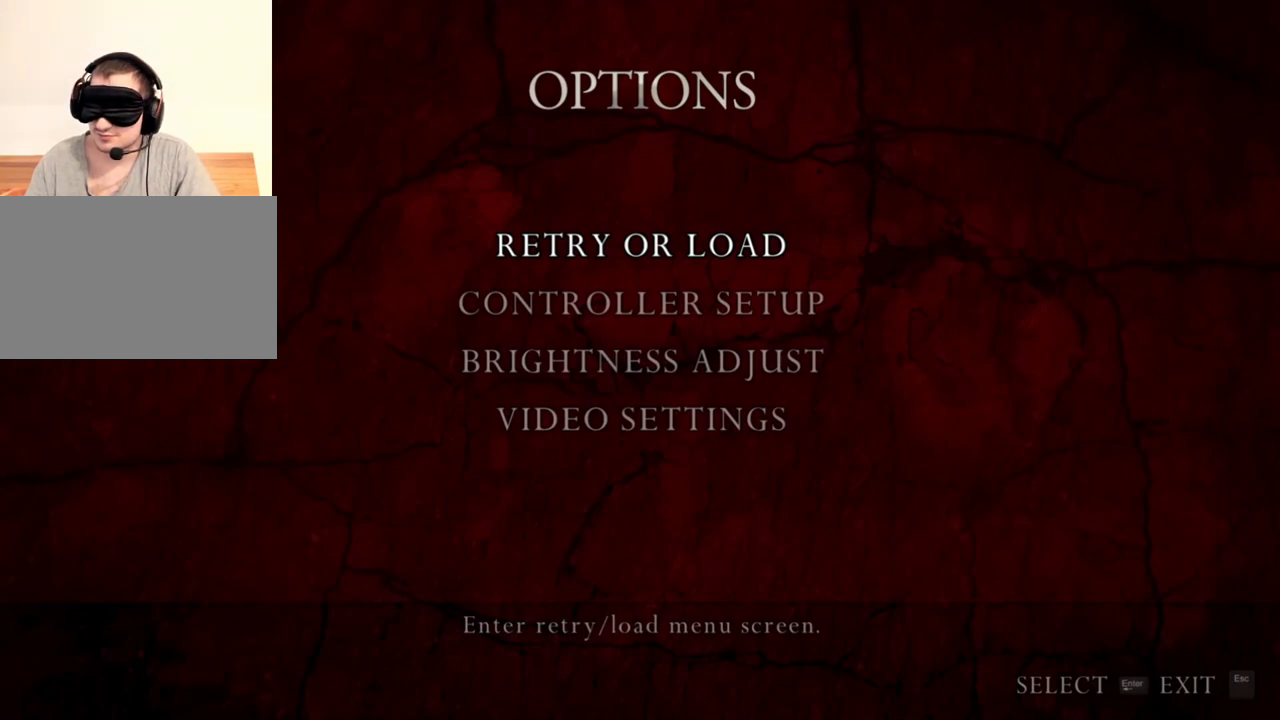
{"keys": [], "mouse": ["right"], "events": []}
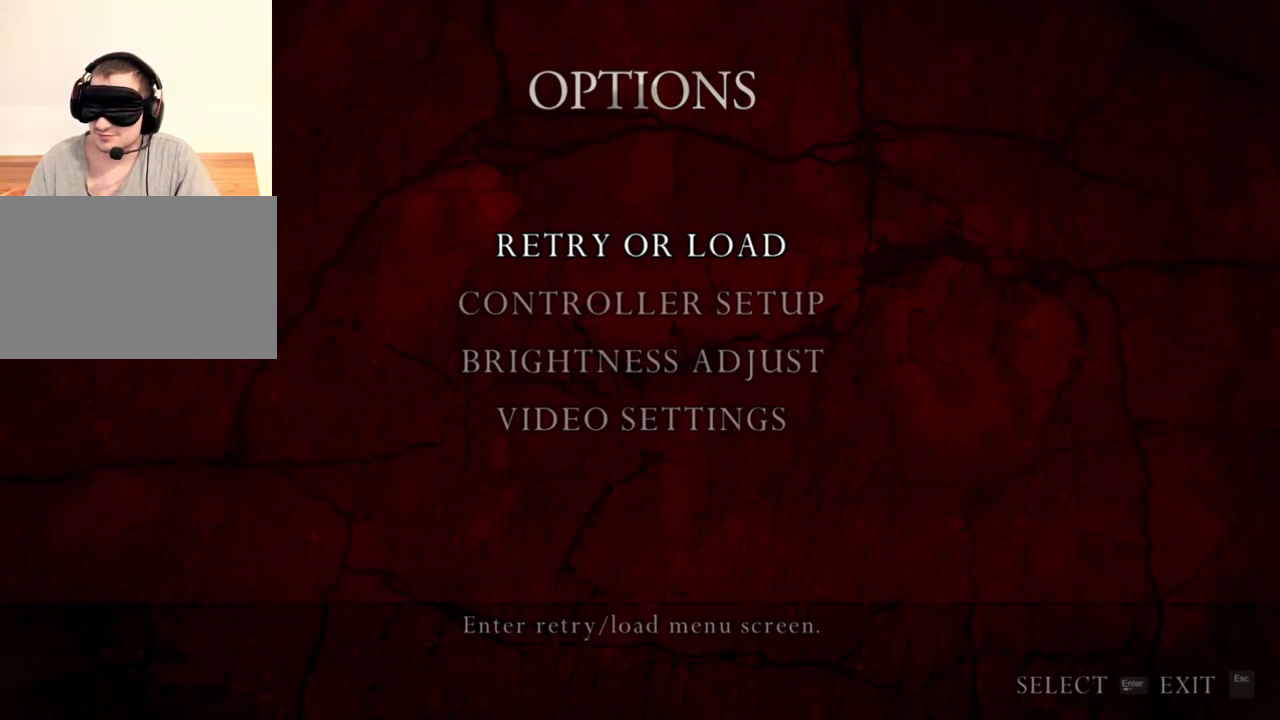
{"keys": [], "mouse": ["right"], "events": []}
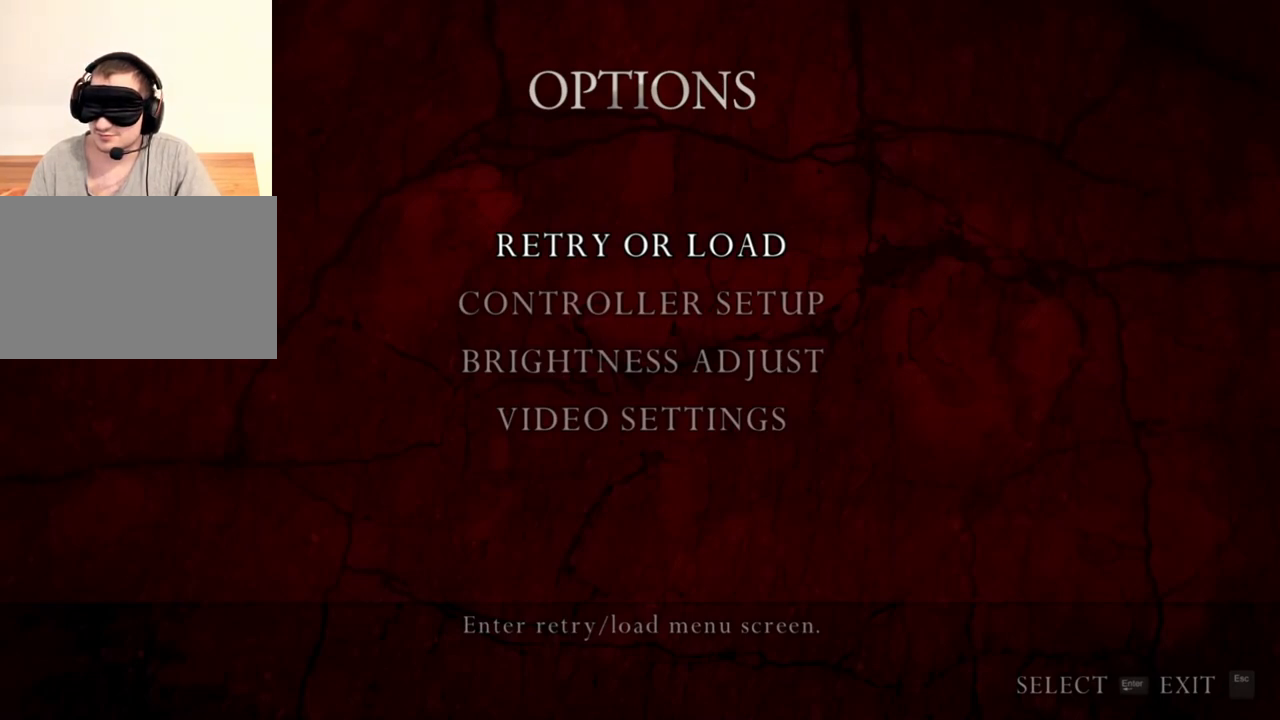
{"keys": [], "mouse": ["right"], "events": []}
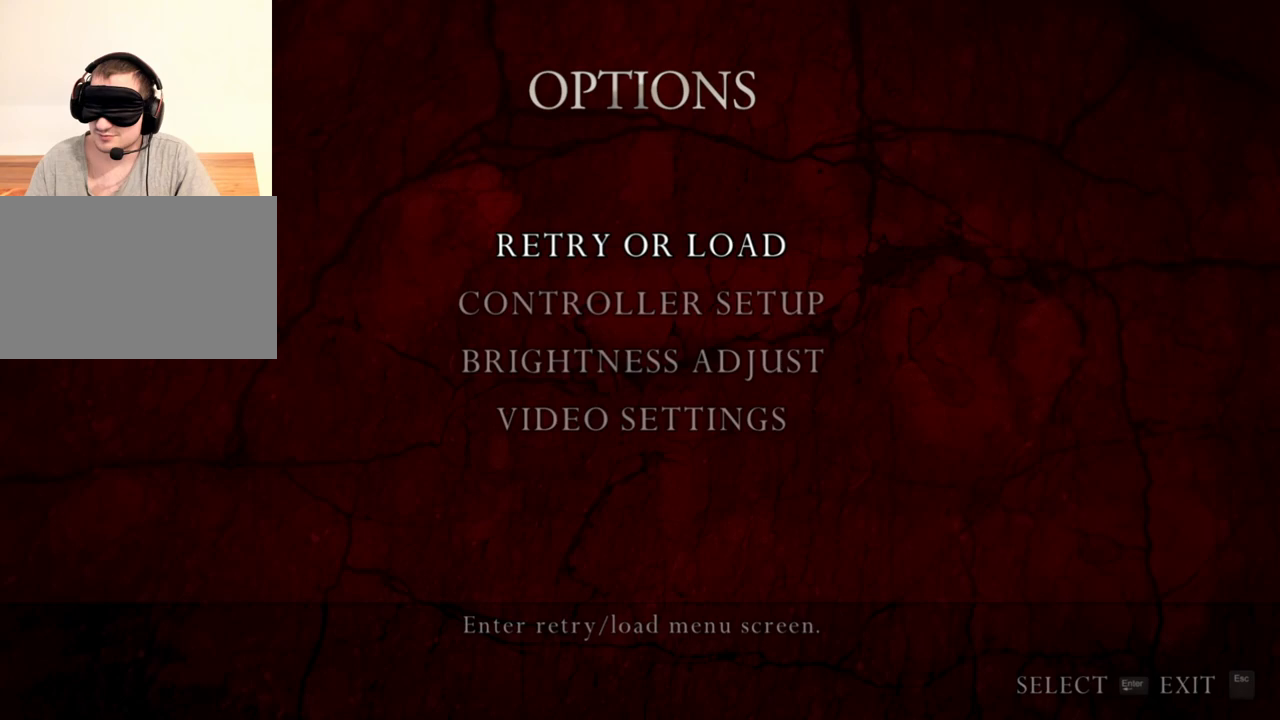
{"keys": [], "mouse": ["right"], "events": []}
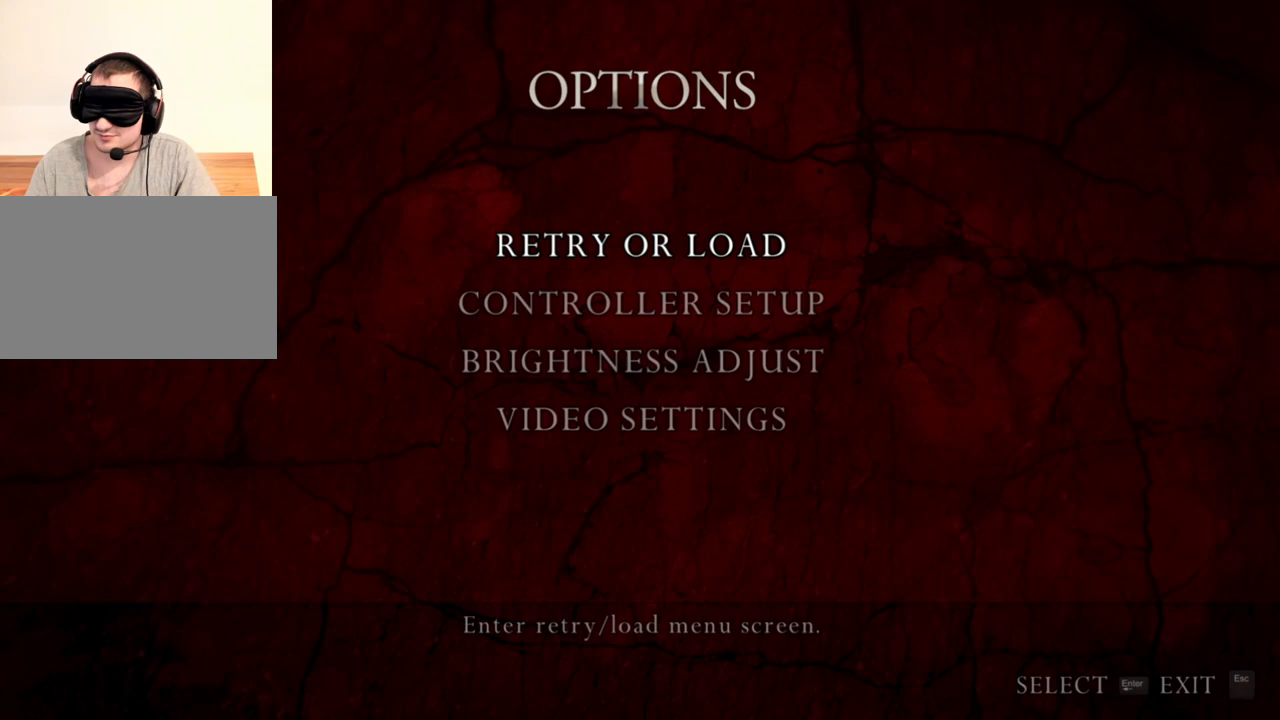
{"keys": [], "mouse": ["right"], "events": []}
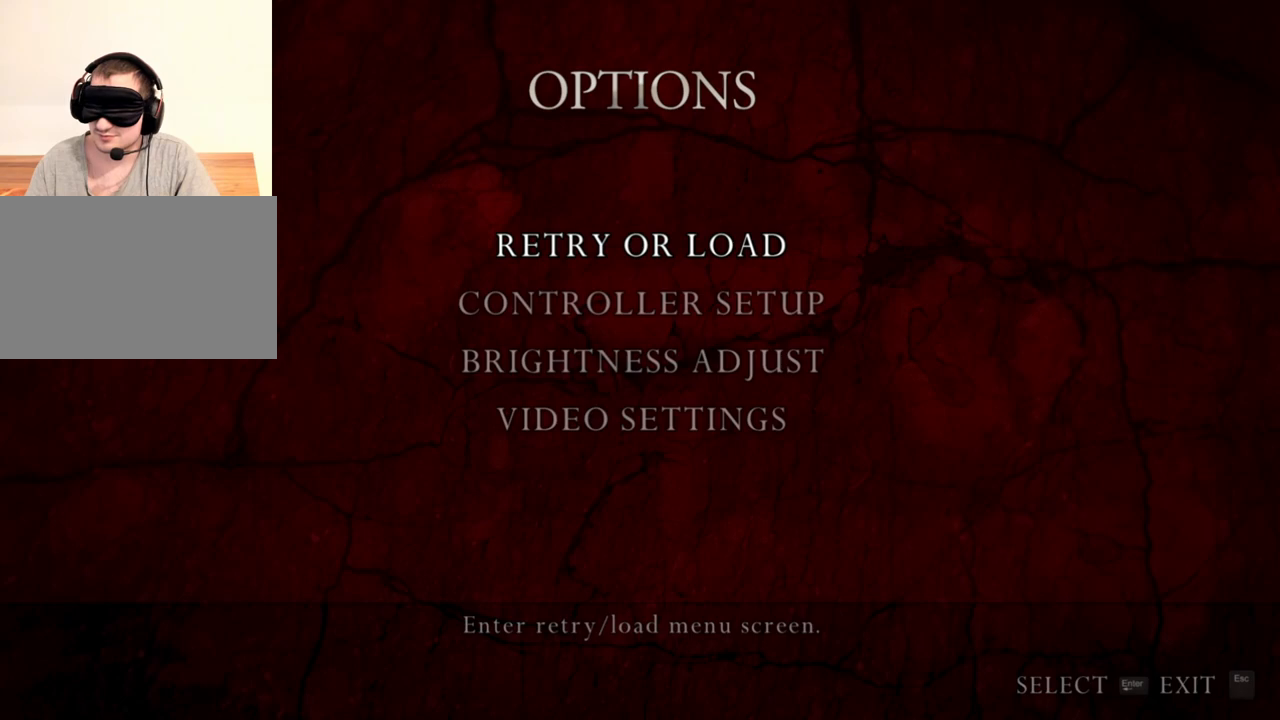
{"keys": [], "mouse": ["right"], "events": []}
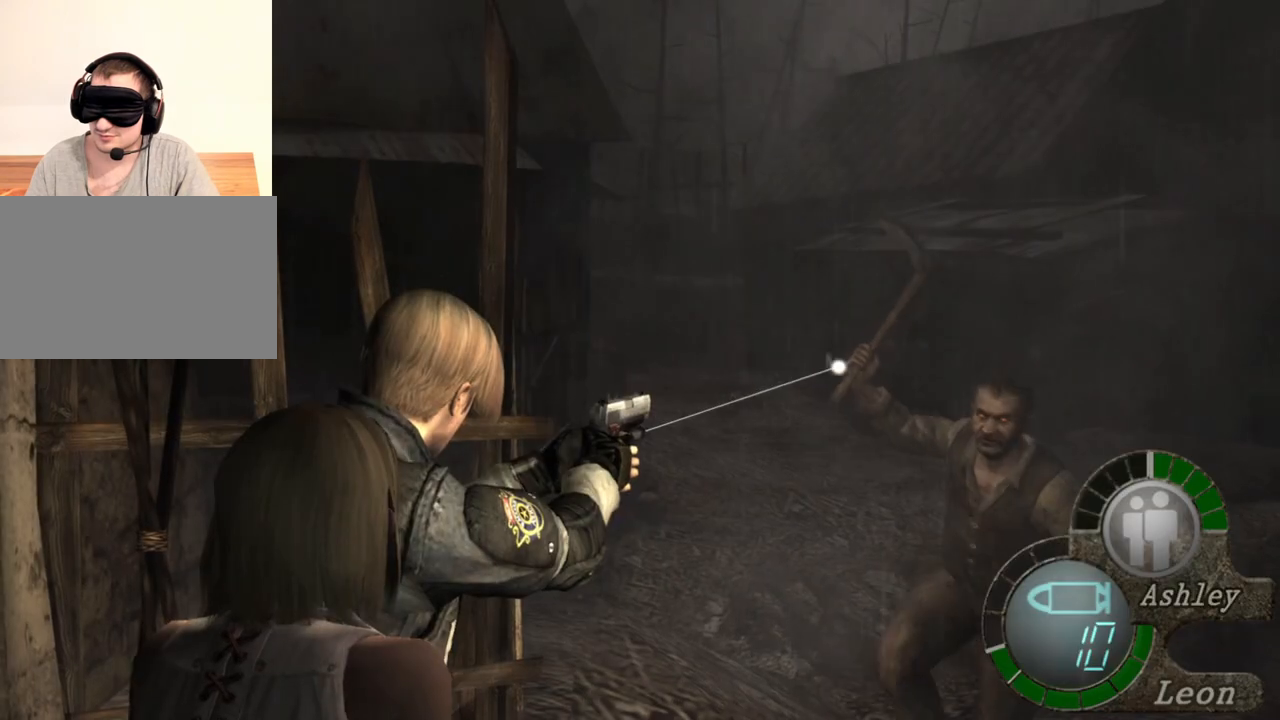
{"keys": [], "mouse": ["right"], "events": []}
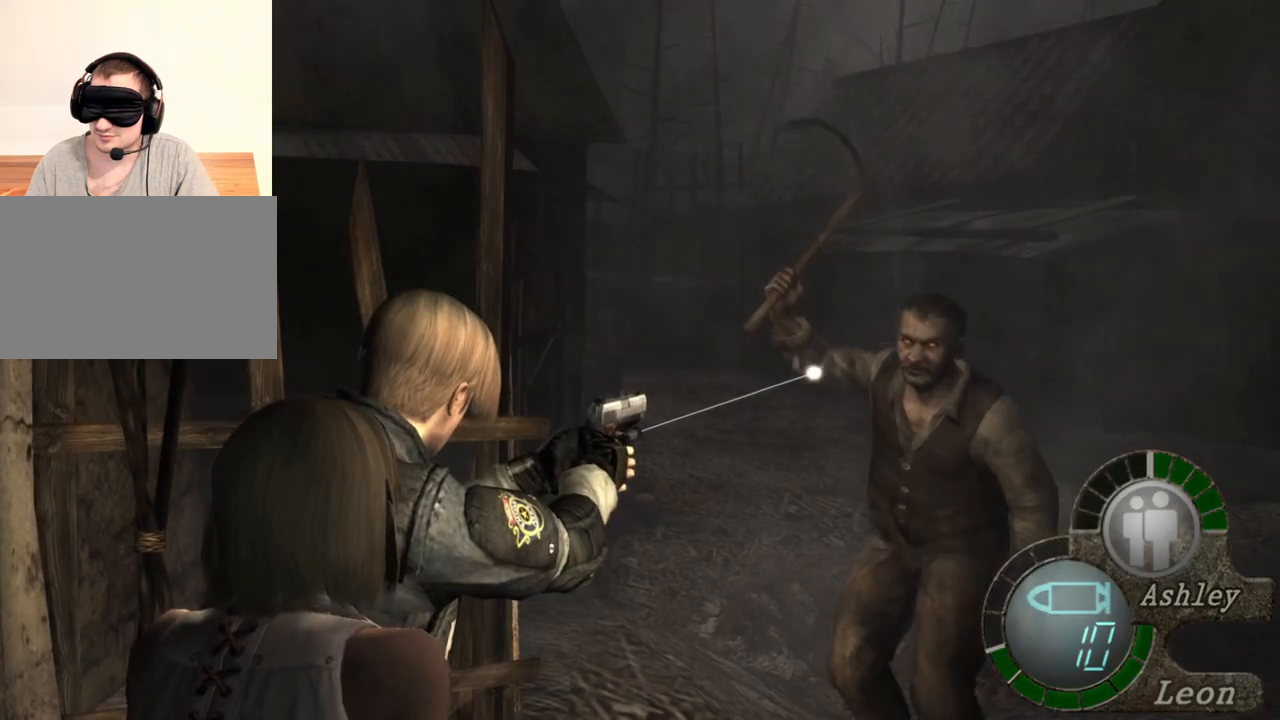
{"keys": [], "mouse": ["right"], "events": []}
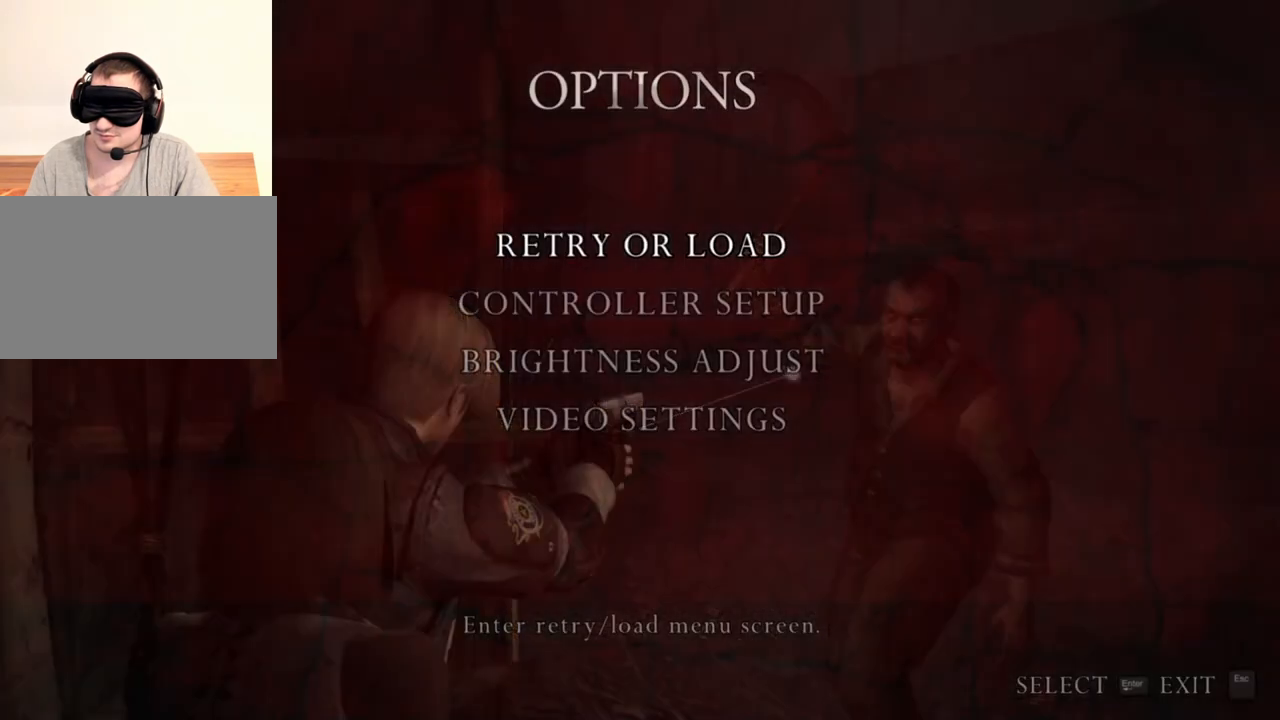
{"keys": [], "mouse": ["right"], "events": []}
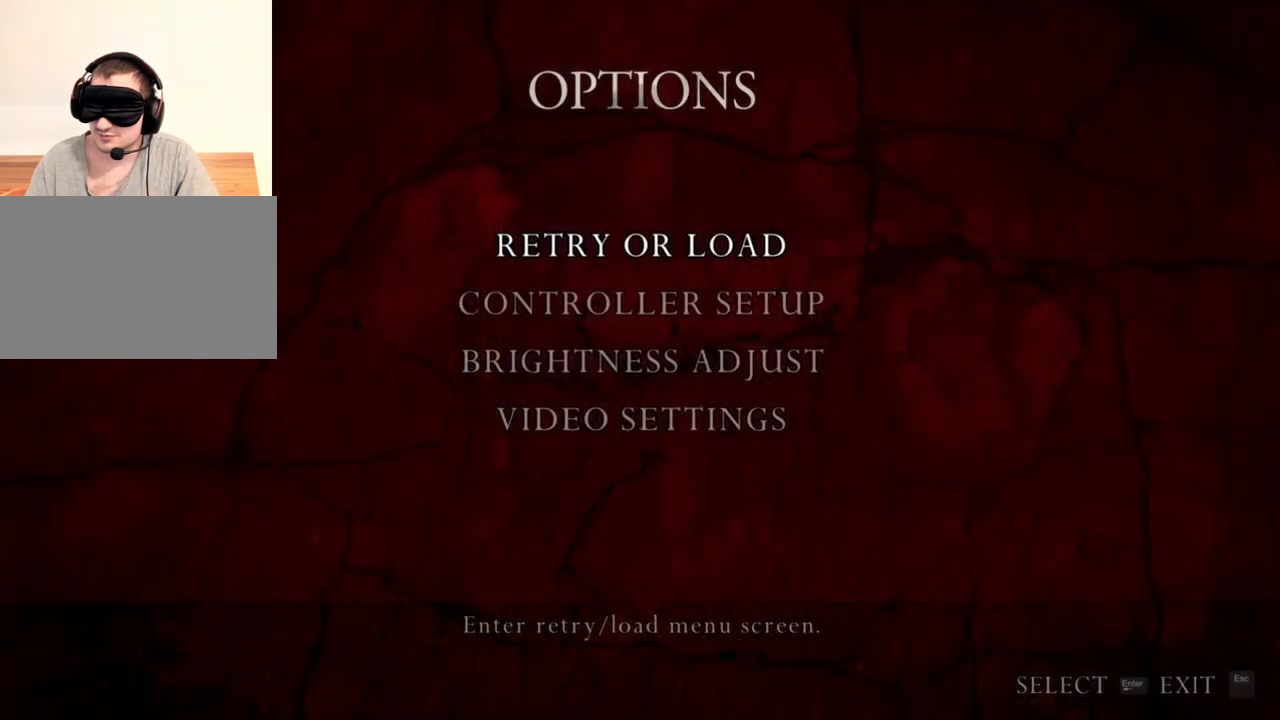
{"keys": [], "mouse": ["right"], "events": []}
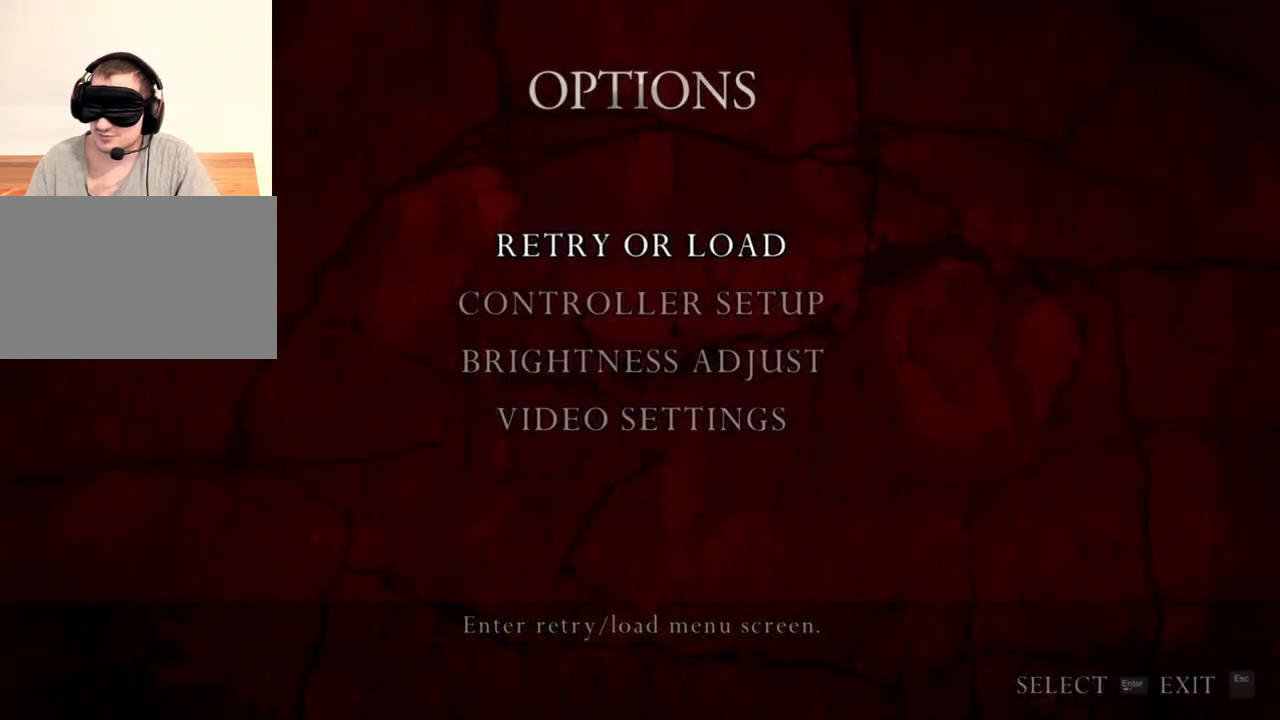
{"keys": [], "mouse": ["right"], "events": []}
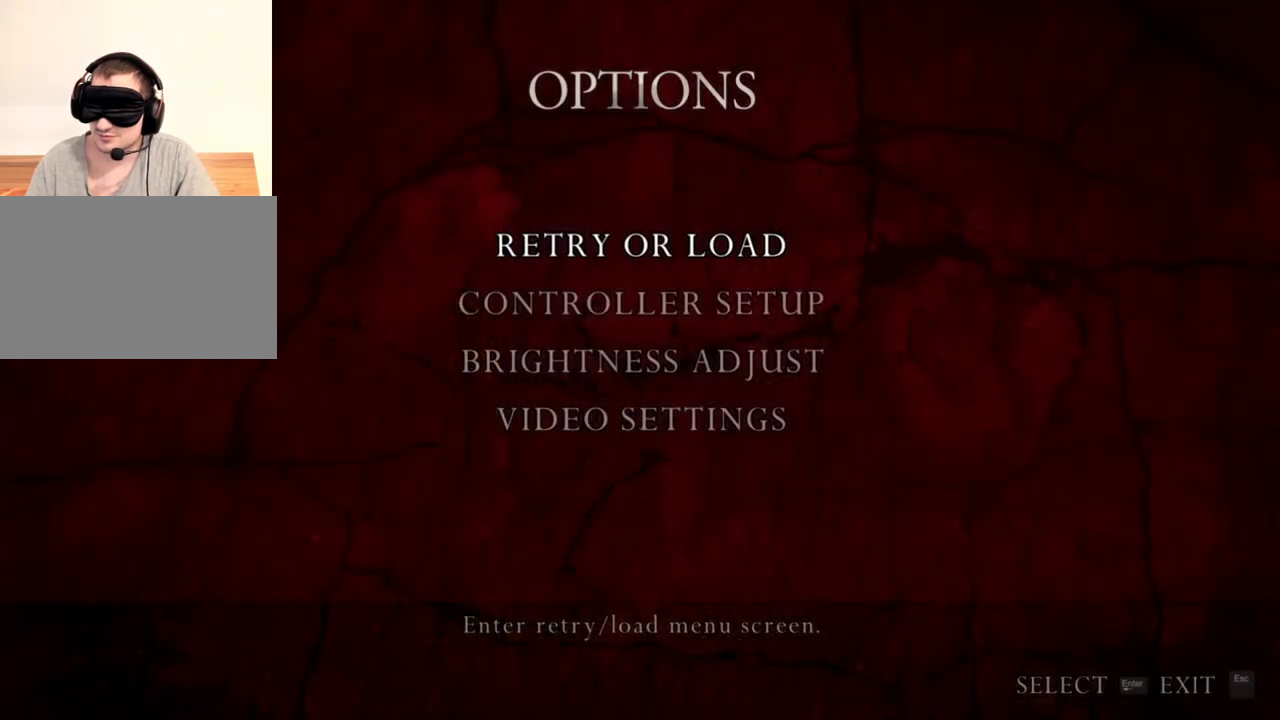
{"keys": [], "mouse": ["left", "right"], "events": [[367, "mouse_left", "down"]]}